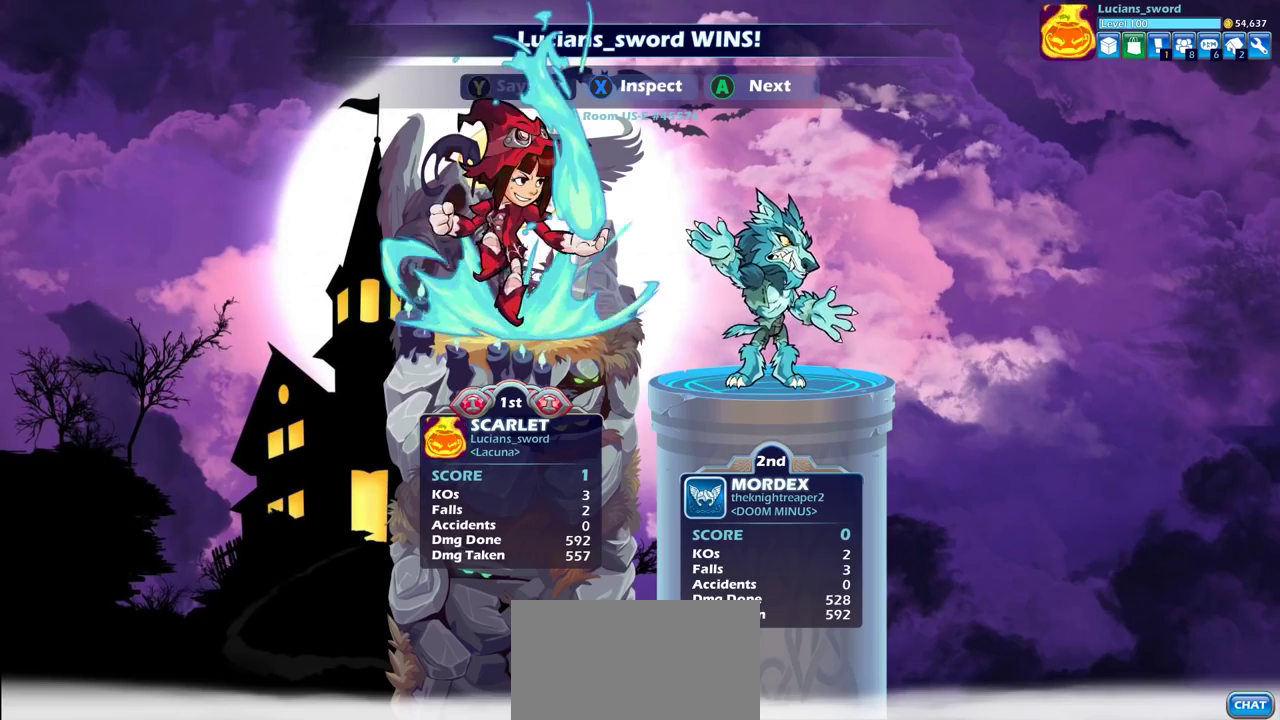
Gameplay with a controller (PlayStation layout); each line is a JSON object with the inputs held at the frame after it (dt_ms = milliseconds from this image to that frame). "events" lists button and stick changes between this image and that frame as [ms after this image, input, new state], when the widget could be followed in between. Not read: L3 R3.
{"dt_ms": 700, "buttons": ["CROSS"], "left_stick": "center", "right_stick": "center", "events": [[33, "TRIANGLE", "down"], [133, "TRIANGLE", "up"], [217, "TRIANGLE", "down"], [300, "TRIANGLE", "up"], [400, "TRIANGLE", "down"], [467, "TRIANGLE", "up"], [700, "CROSS", "down"]]}
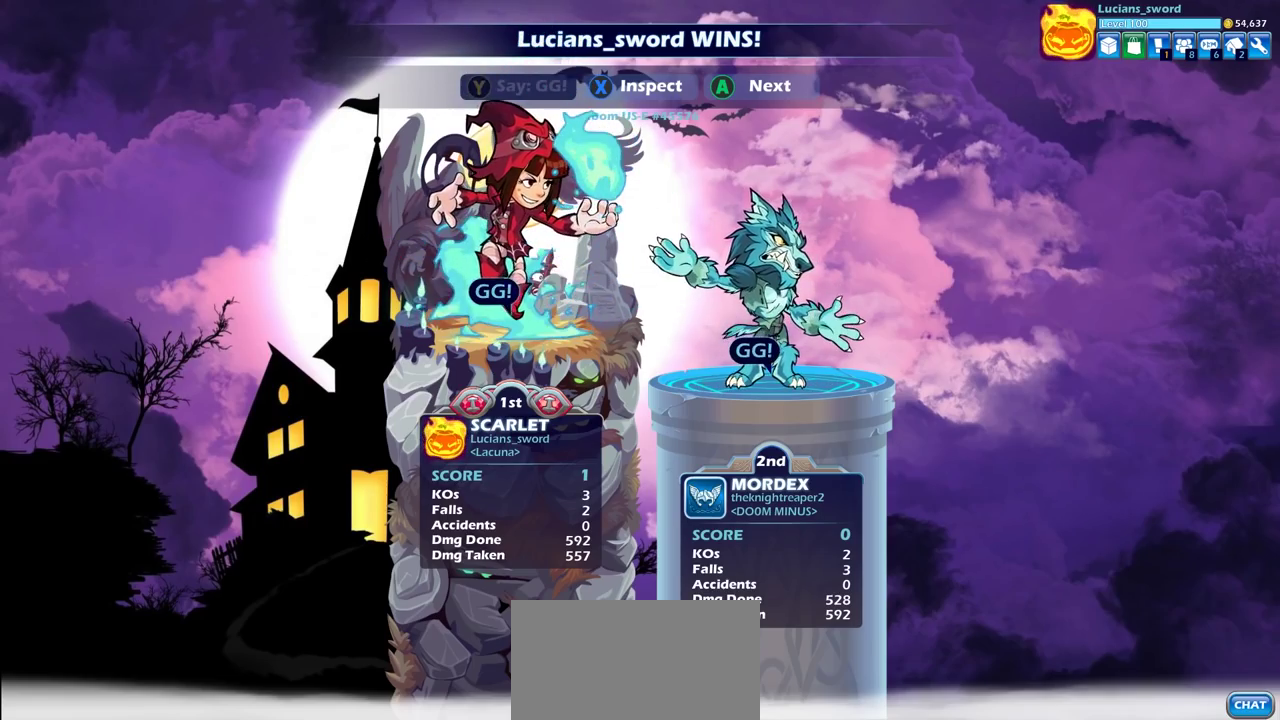
{"dt_ms": 300, "buttons": [], "left_stick": "center", "right_stick": "center", "events": [[83, "CROSS", "up"], [183, "CROSS", "down"], [233, "CROSS", "up"]]}
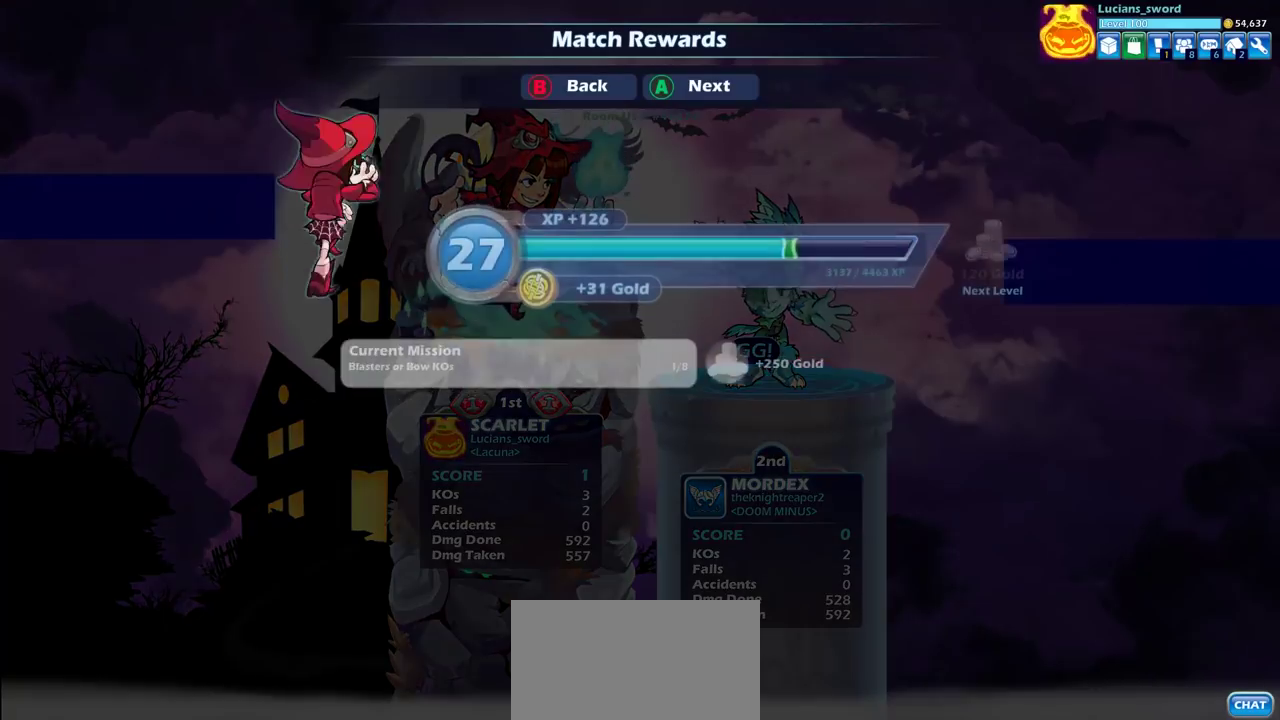
{"dt_ms": 500, "buttons": [], "left_stick": "center", "right_stick": "center", "events": [[383, "CROSS", "down"], [500, "CROSS", "up"]]}
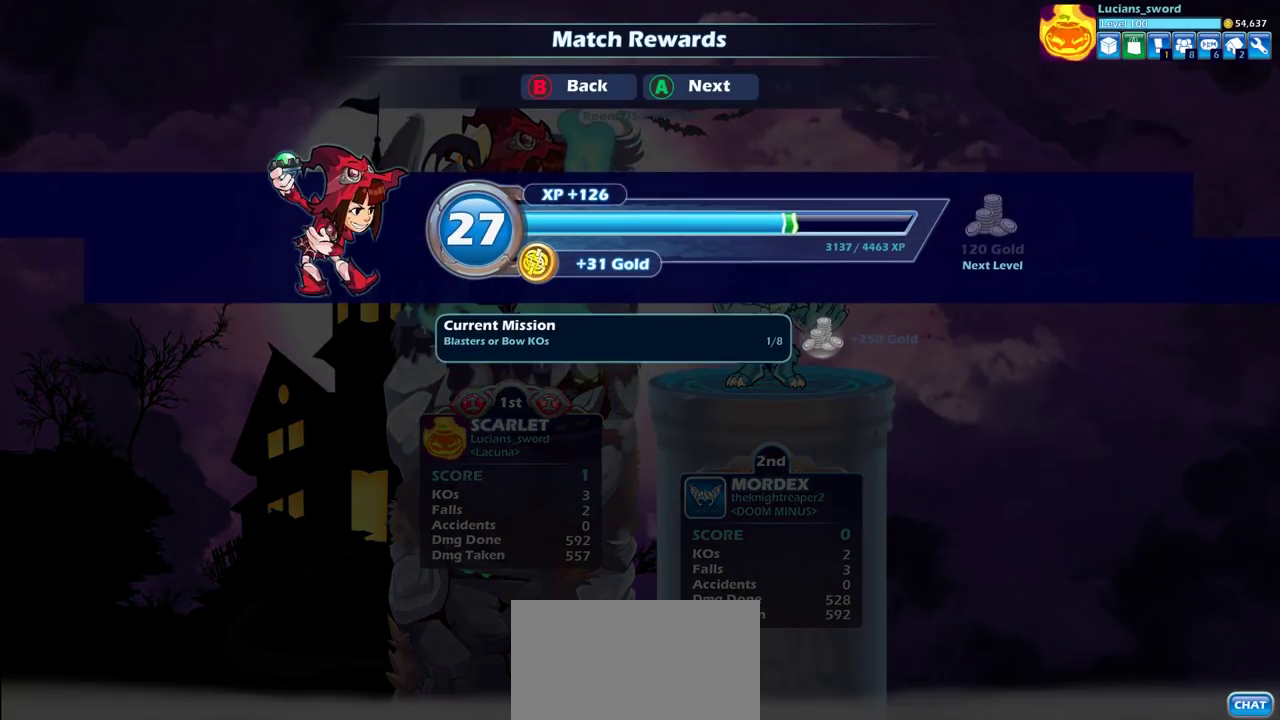
{"dt_ms": 300, "buttons": [], "left_stick": "center", "right_stick": "center", "events": []}
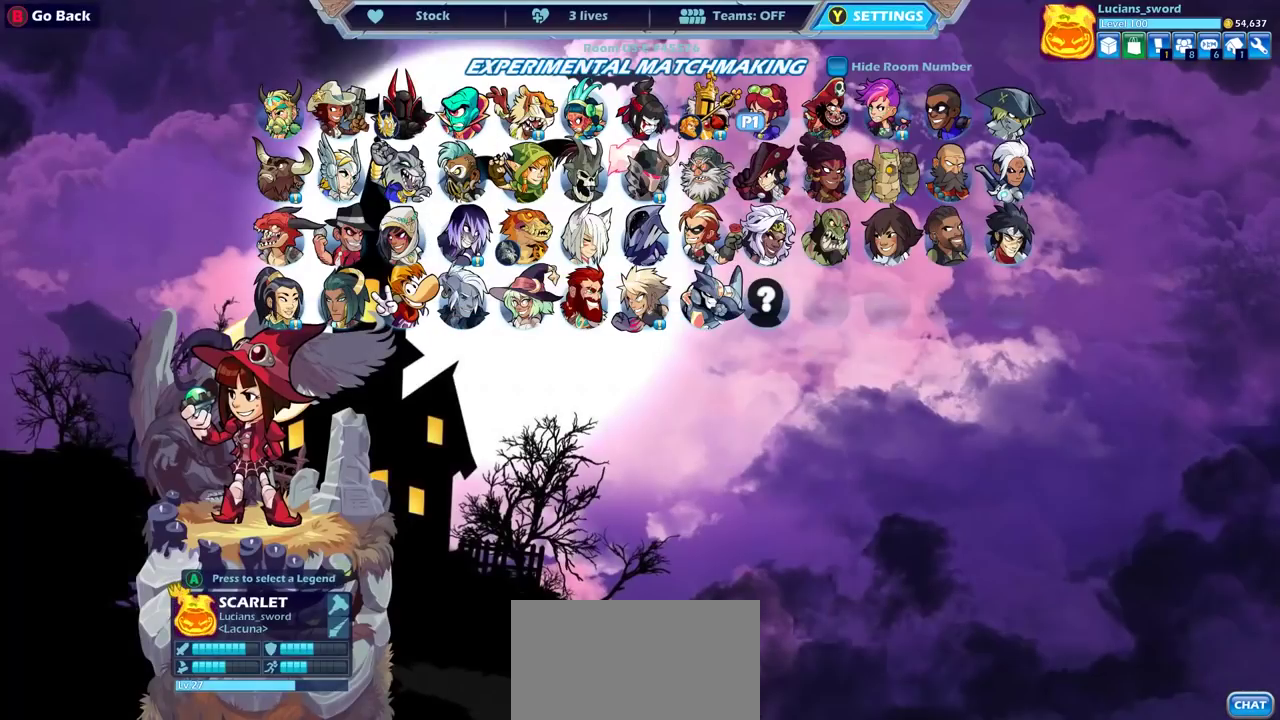
{"dt_ms": 700, "buttons": [], "left_stick": "center", "right_stick": "center", "events": []}